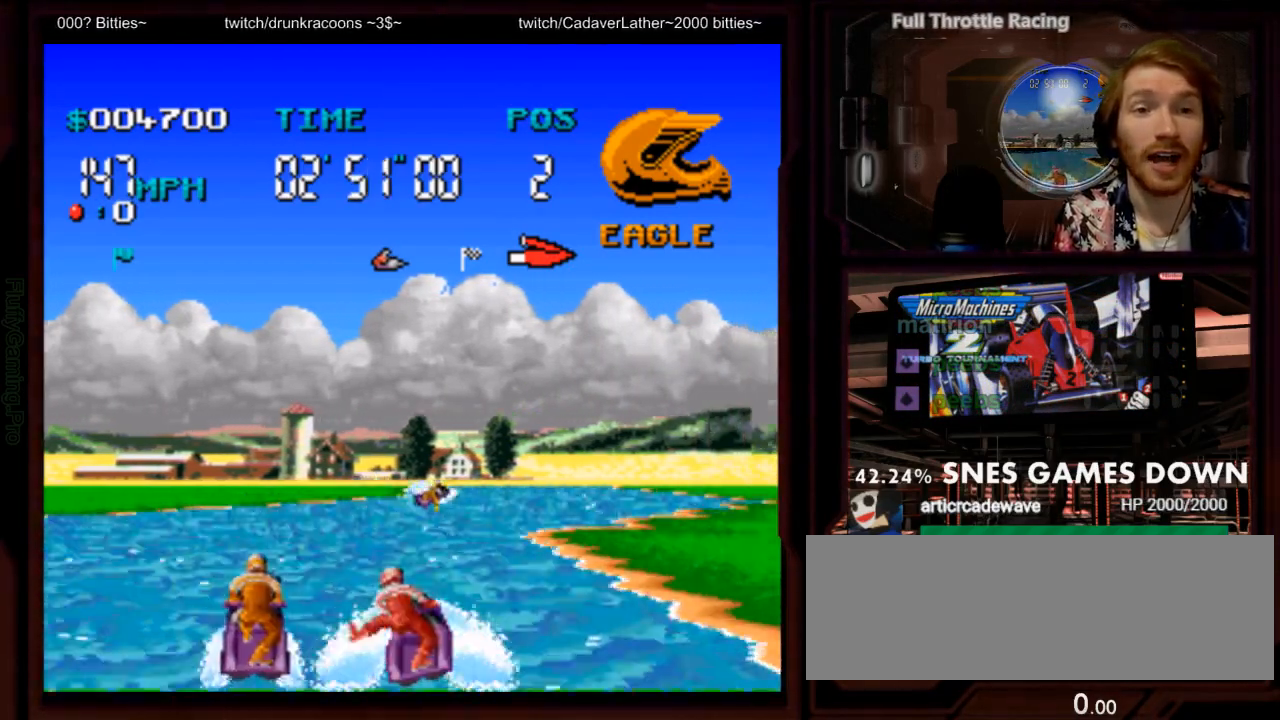
Gameplay with a controller (Nintendo layout); each line is a JSON object with the inputs held at the frame after it (dt_ms = milliseconds from this image to that frame). "events" lists button and stick changes between this image and that frame as [ms after this image, input, new state], when the widget could be followed in between. Not read: L1 L3 R3 SELECT START.
{"dt_ms": 500, "buttons": ["A", "DPAD_RIGHT"]}
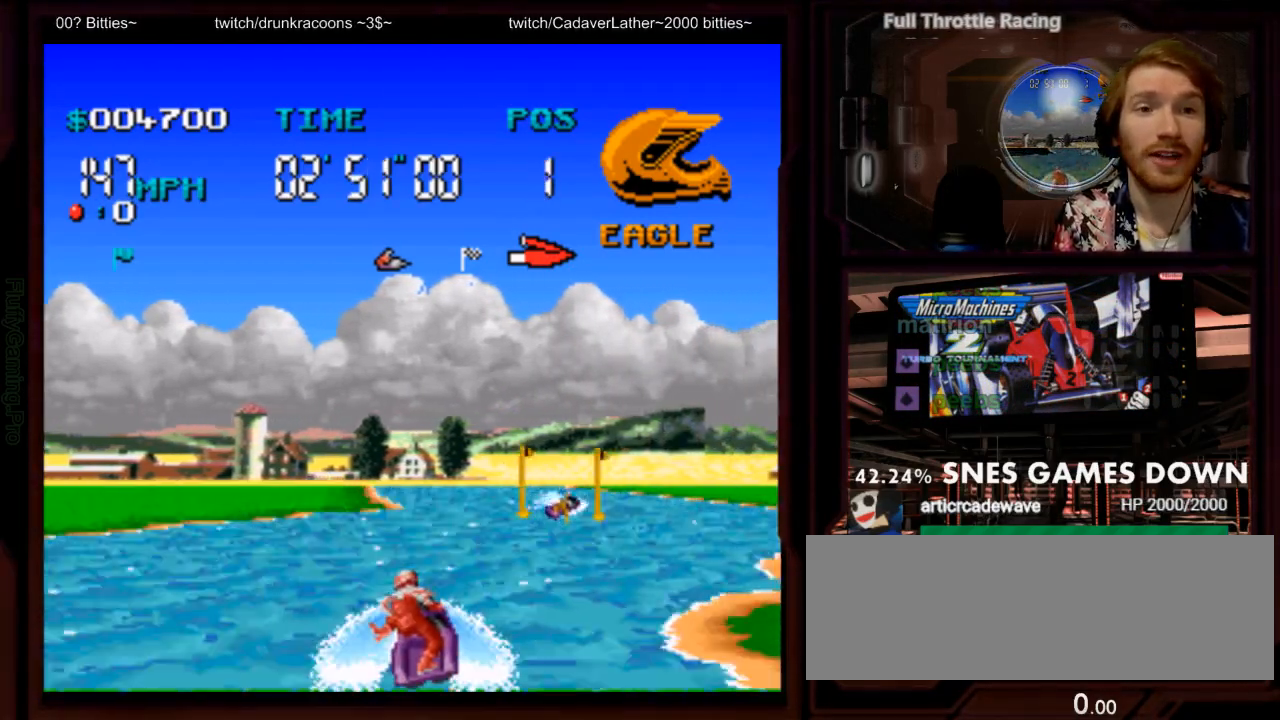
{"dt_ms": 500, "buttons": ["A", "DPAD_LEFT"], "events": [[17, "DPAD_RIGHT", "up"], [50, "DPAD_RIGHT", "down"], [300, "DPAD_RIGHT", "up"], [483, "DPAD_LEFT", "down"]]}
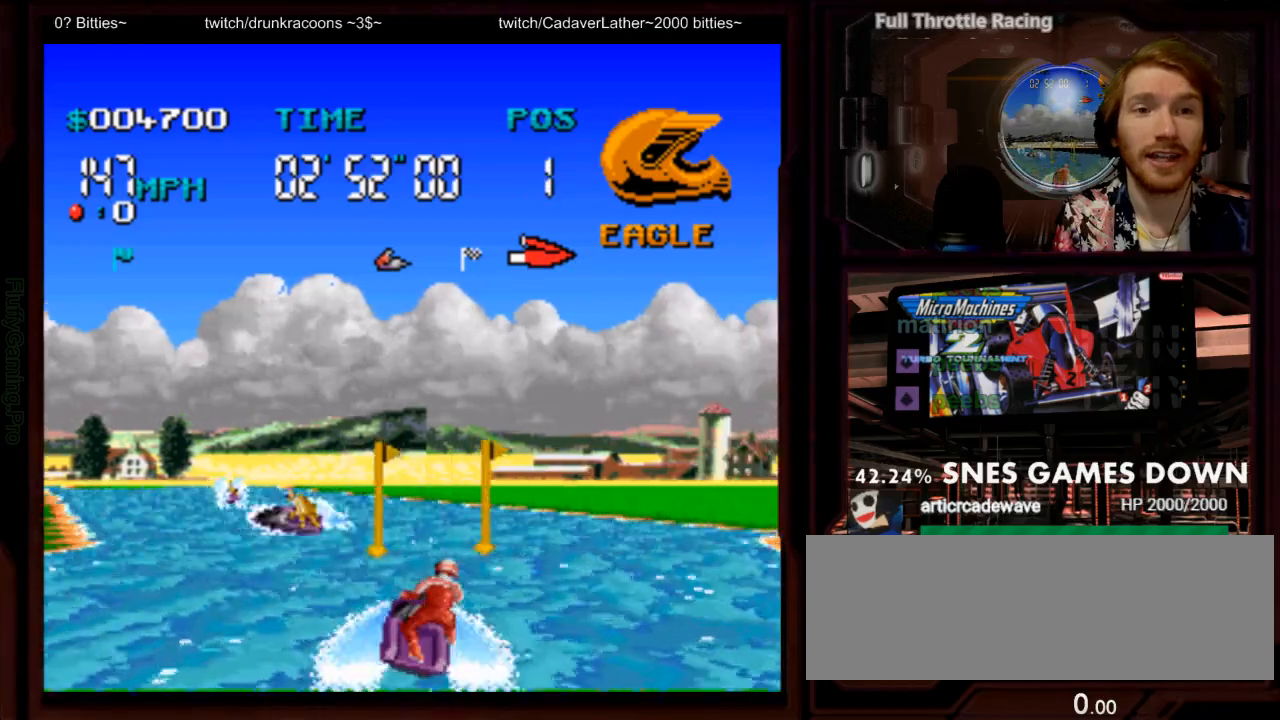
{"dt_ms": 500, "buttons": ["A", "DPAD_LEFT"], "events": []}
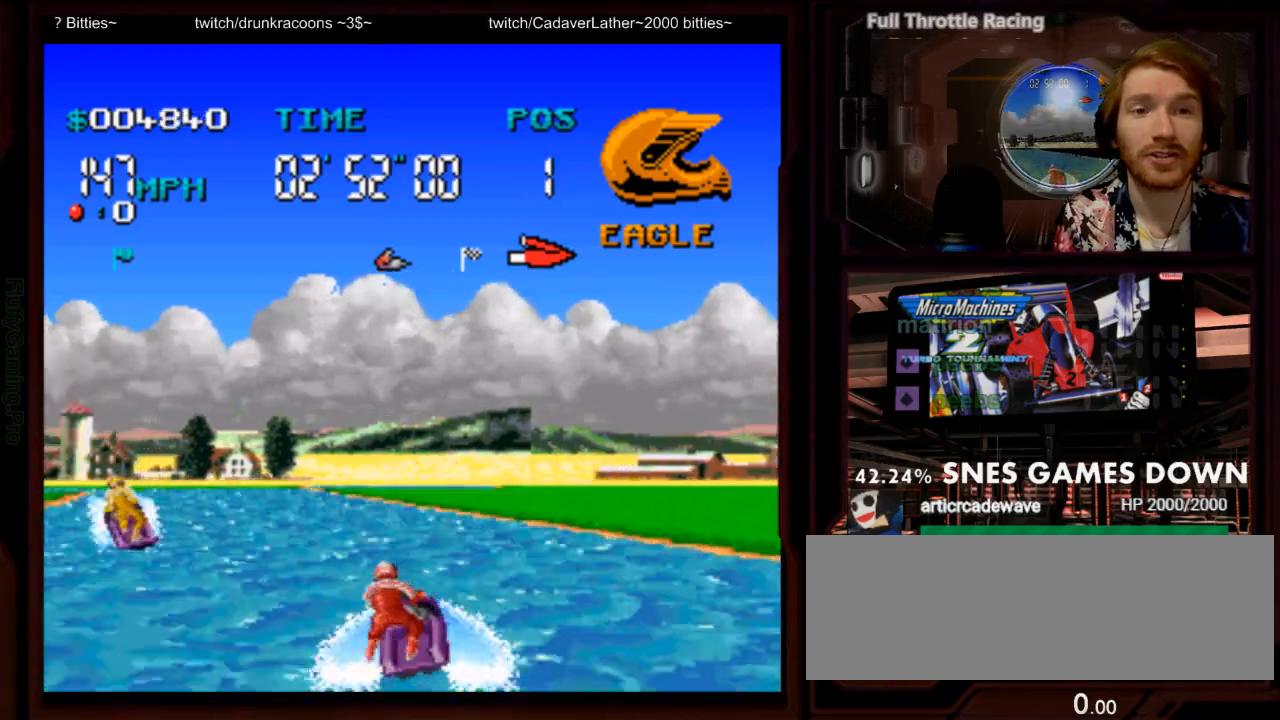
{"dt_ms": 500, "buttons": ["A"], "events": [[100, "DPAD_LEFT", "up"], [217, "DPAD_LEFT", "down"], [317, "DPAD_LEFT", "up"]]}
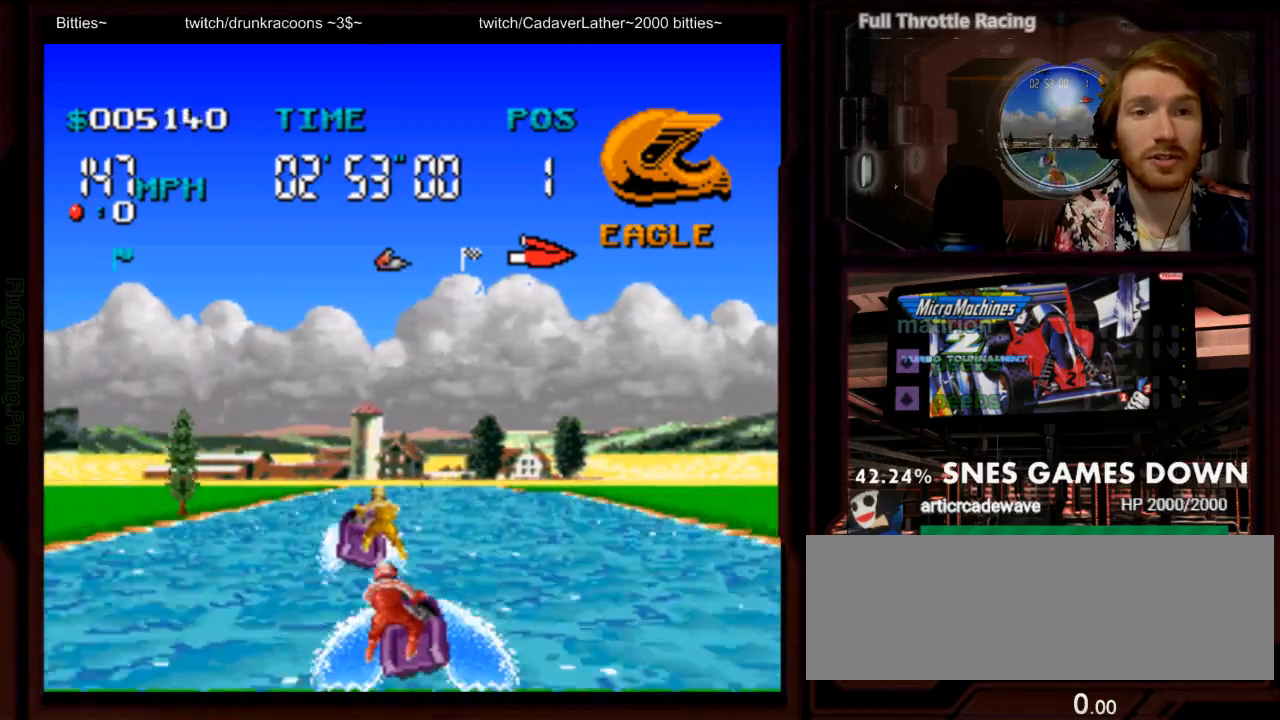
{"dt_ms": 1000, "buttons": ["A"], "events": [[133, "DPAD_LEFT", "down"], [167, "DPAD_DOWN", "down"], [267, "DPAD_DOWN", "up"], [267, "DPAD_LEFT", "up"], [583, "DPAD_RIGHT", "down"], [617, "DPAD_RIGHT", "up"], [783, "DPAD_RIGHT", "down"], [867, "DPAD_RIGHT", "up"]]}
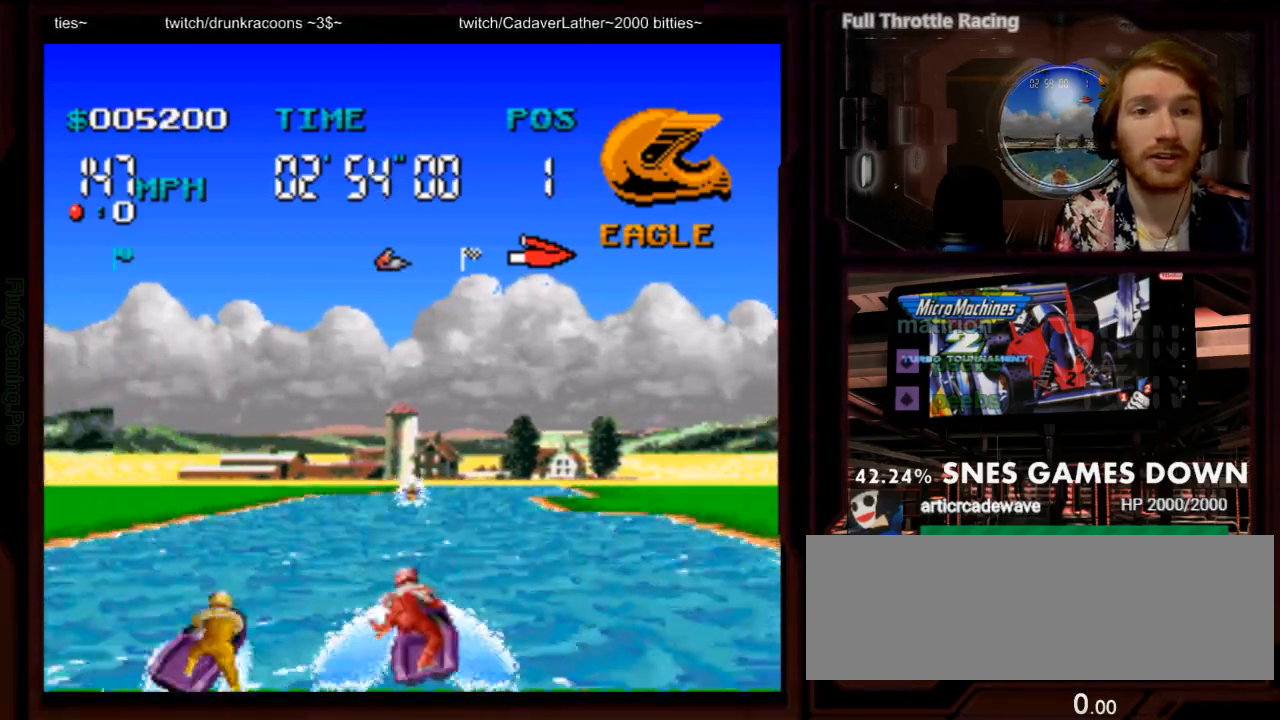
{"dt_ms": 500, "buttons": ["A"], "events": []}
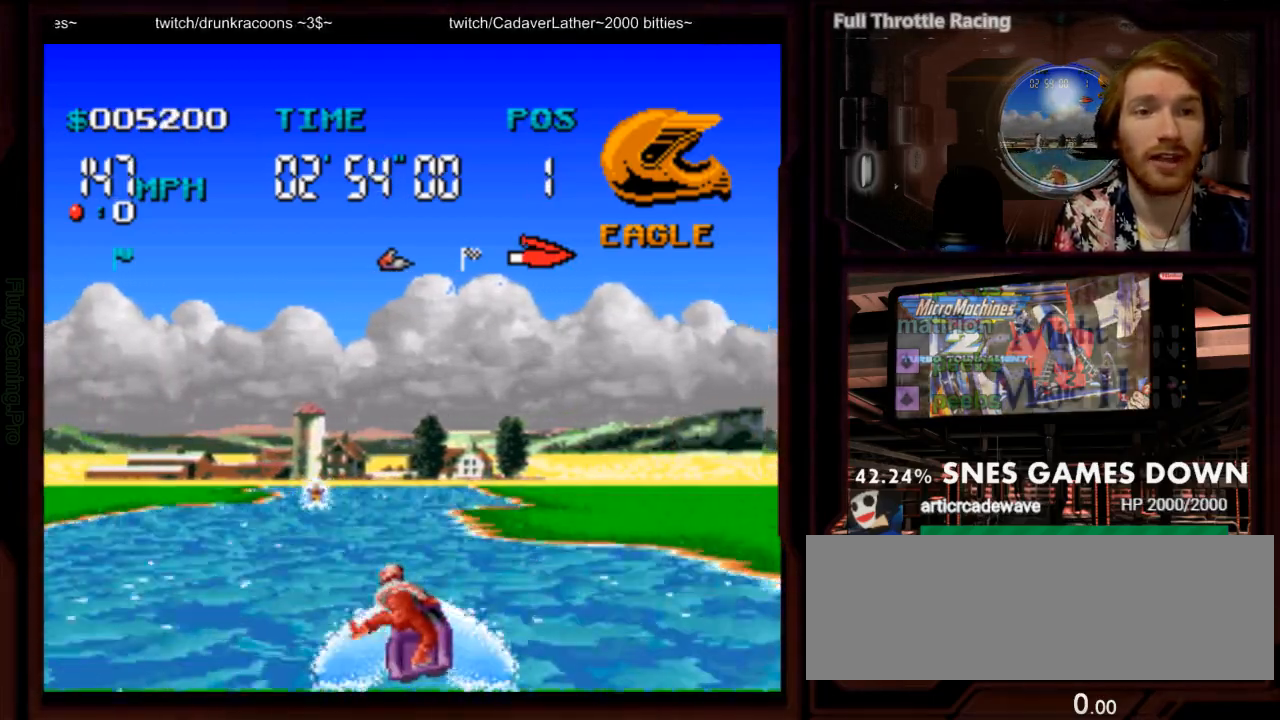
{"dt_ms": 500, "buttons": ["A"], "events": [[17, "DPAD_LEFT", "down"], [183, "A", "up"], [183, "DPAD_LEFT", "up"], [233, "A", "down"]]}
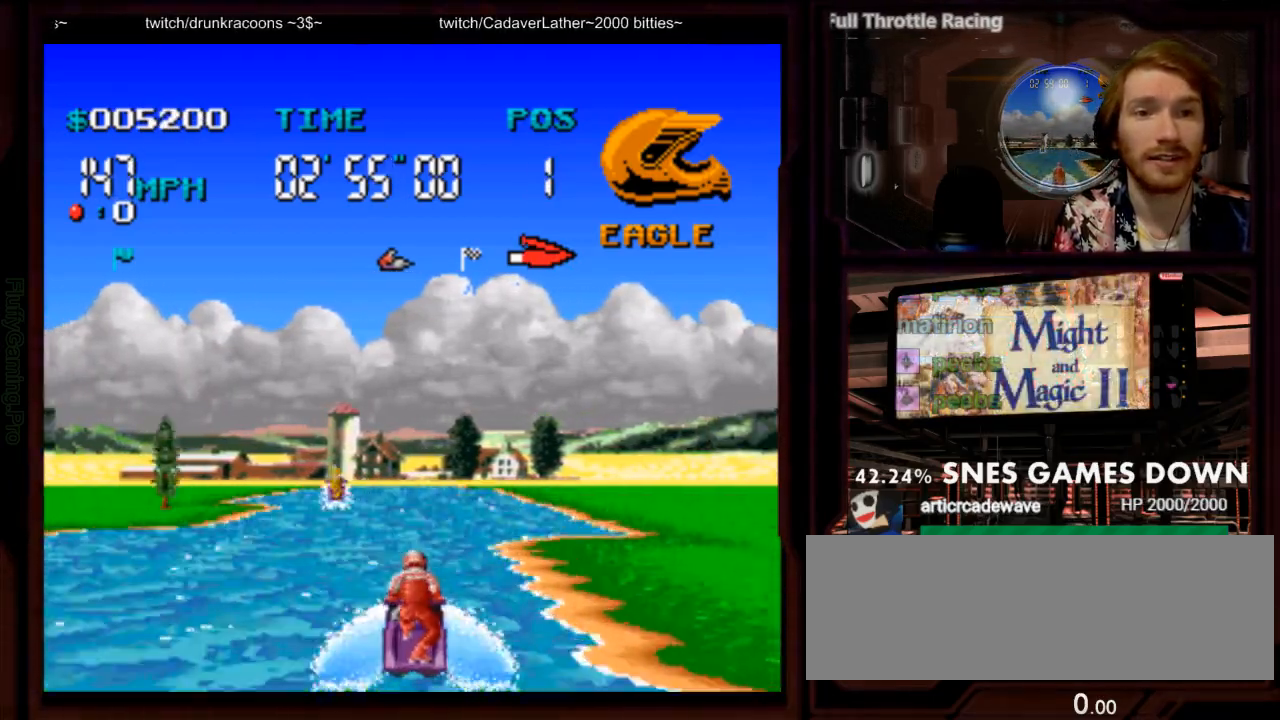
{"dt_ms": 500, "buttons": ["A"], "events": [[67, "DPAD_LEFT", "down"], [317, "DPAD_LEFT", "up"]]}
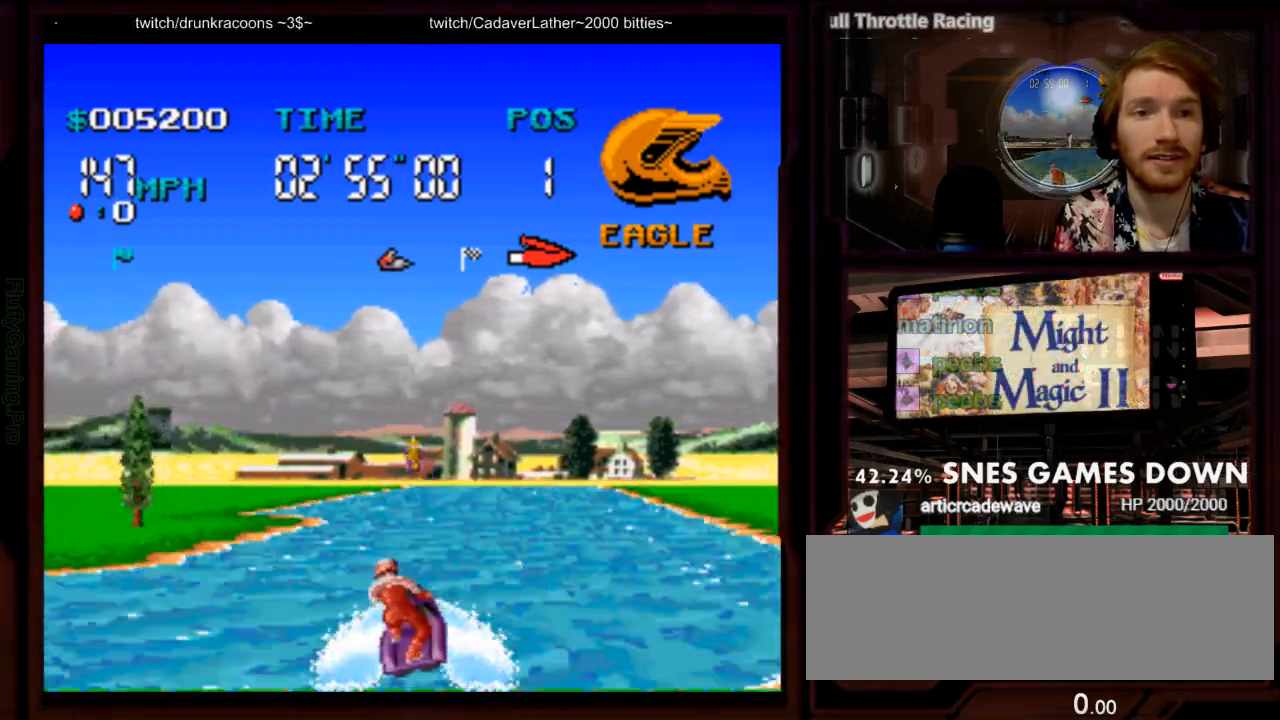
{"dt_ms": 500, "buttons": ["A", "DPAD_LEFT"], "events": [[333, "DPAD_LEFT", "down"]]}
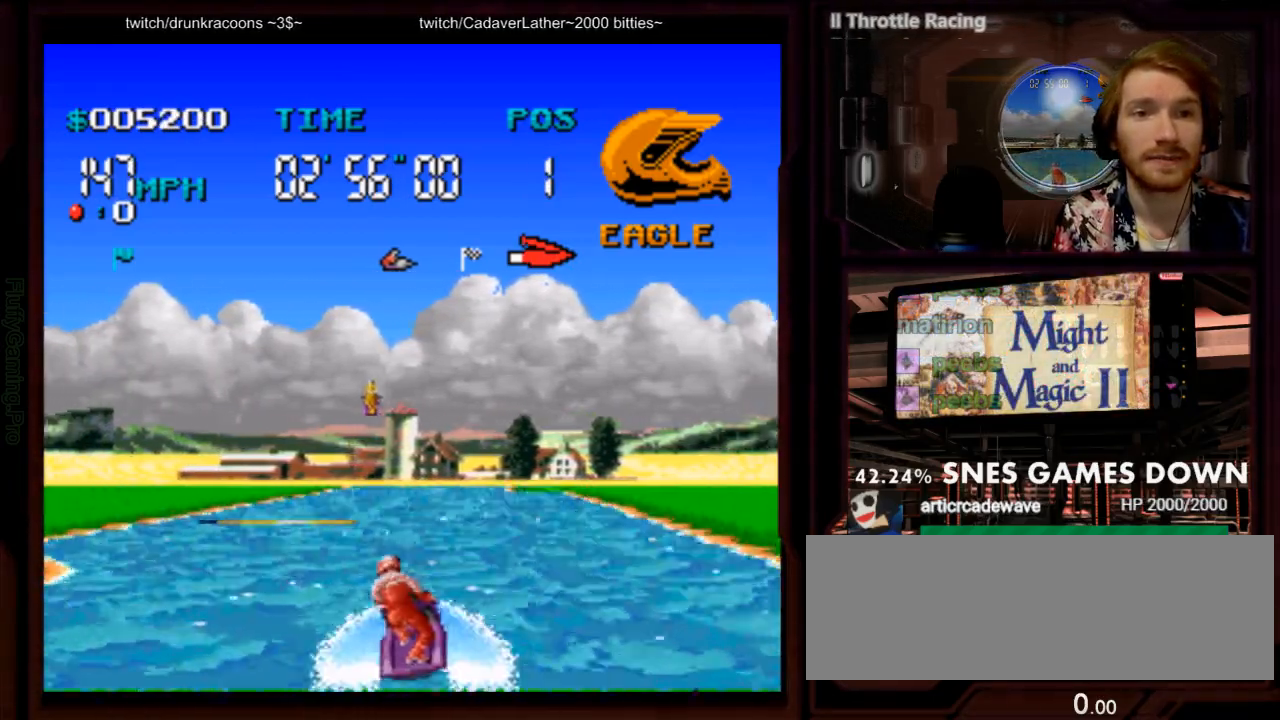
{"dt_ms": 1000, "buttons": ["A"]}